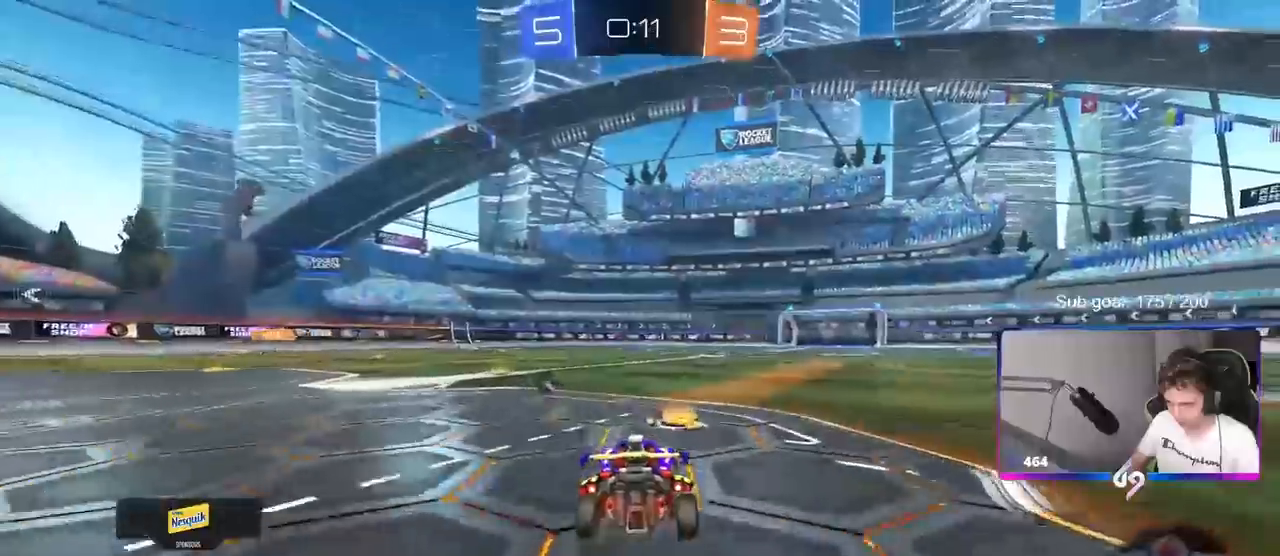
Gameplay with keyboard and mouse; each line is a JSON object with the keys and mouse buttons held at the frame after it. "events" lists presses ("down") and releases ("up") of "1", "2", "3", "4", "5", "a", "alt", "c", "caps_lock", "ctrl", "d", "e", "f", "g", "q", "r", "s", "shift", "space", "t", "tab", "v", "w", "x", "z", "mouse_left", "mouse_wheel" and "mouse_right" between this image and that frame as [ms after this image, input, new state], when the widget could be followed in between. "mouse_left", "mouse_wheel", "mouse_right" = the "left", "wheel", "right" buttons of the "mouse" list. No other keys are recorded. "wheel" means that the mouse wheel is clicked or scrolled. "mouse_move" is the direction in which the mouse moves at that frame (one of eight, or "still"), when it could be read.
{"keys": ["space", "w"], "mouse": ["left", "right"], "events": [[150, "d", "down"], [233, "d", "up"], [283, "mouse_right", "down"], [333, "mouse_right", "up"], [383, "space", "down"], [433, "mouse_right", "down"]]}
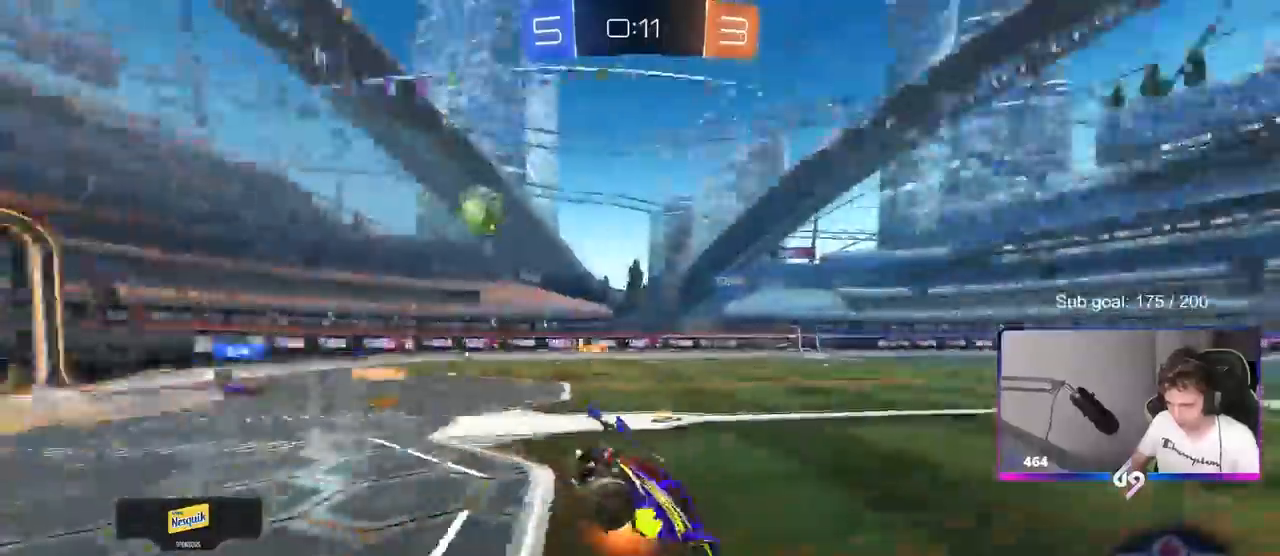
{"keys": ["w"], "mouse": [], "mouse_move": "still", "events": [[17, "mouse_left", "up"], [17, "mouse_right", "up"], [50, "space", "up"]]}
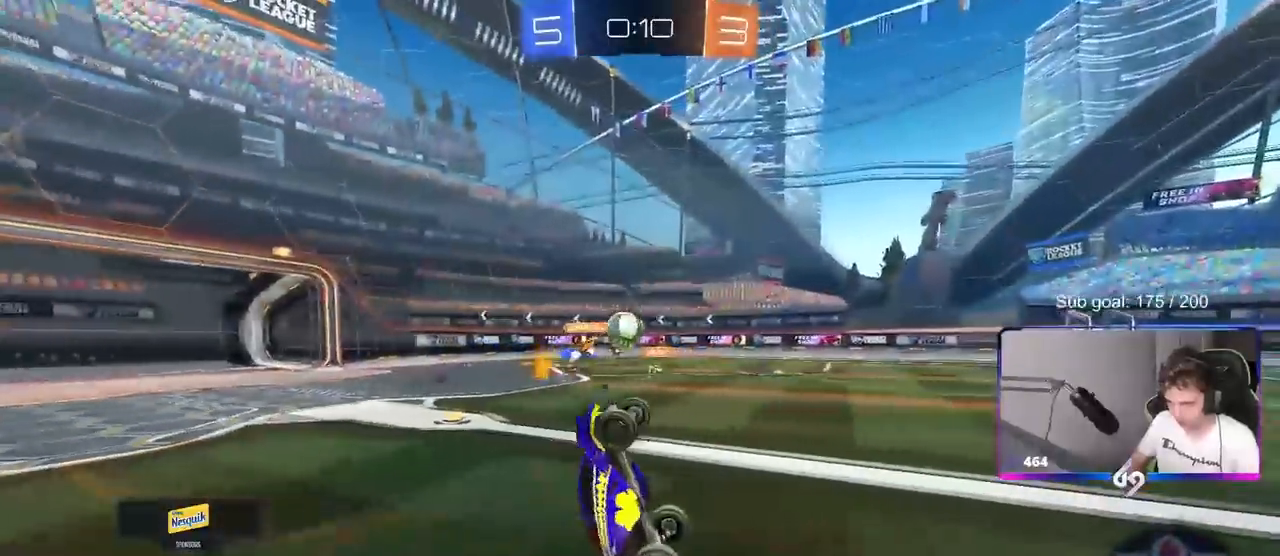
{"keys": ["a", "w"], "mouse": ["left"], "mouse_move": "still", "events": [[133, "w", "up"], [217, "a", "down"], [267, "a", "up"], [450, "mouse_left", "down"], [500, "a", "down"], [500, "w", "down"]]}
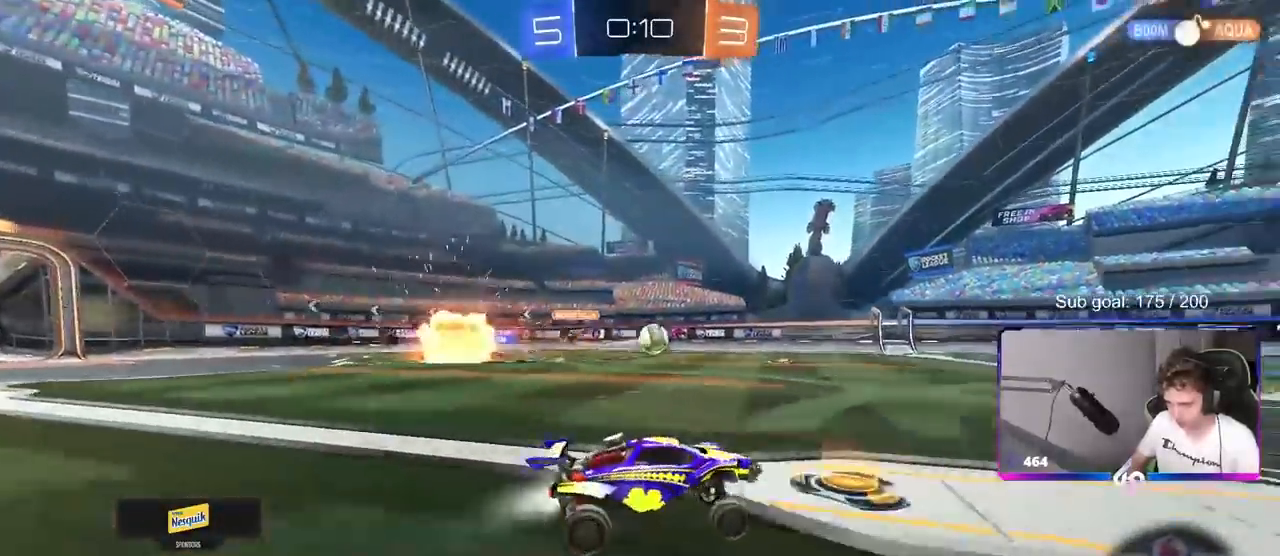
{"keys": ["d", "s", "shift", "space"], "mouse": [], "mouse_move": "down-left", "events": [[100, "mouse_right", "down"], [183, "a", "up"], [183, "mouse_right", "up"], [233, "d", "down"], [233, "shift", "down"], [283, "mouse_right", "down"], [317, "s", "down"], [317, "w", "up"], [367, "mouse_left", "up"], [367, "mouse_right", "up"], [417, "space", "down"]]}
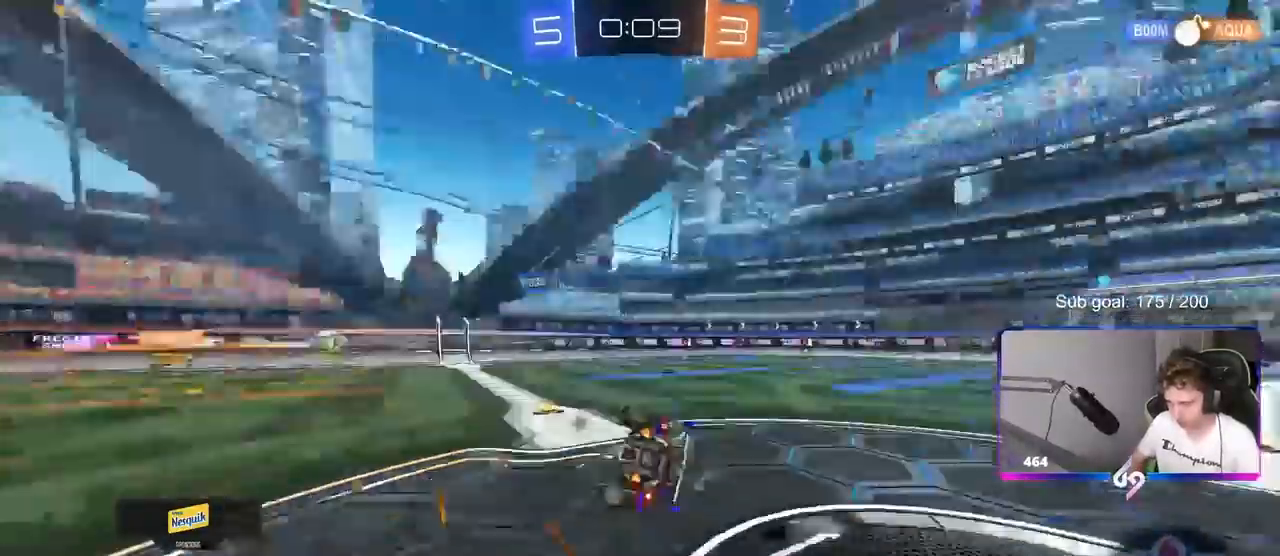
{"keys": ["space"], "mouse": [], "mouse_move": "still", "events": [[17, "s", "up"], [117, "space", "up"], [200, "d", "up"], [350, "d", "down"], [350, "s", "down"], [450, "s", "up"], [483, "d", "up"], [483, "shift", "up"], [483, "space", "down"]]}
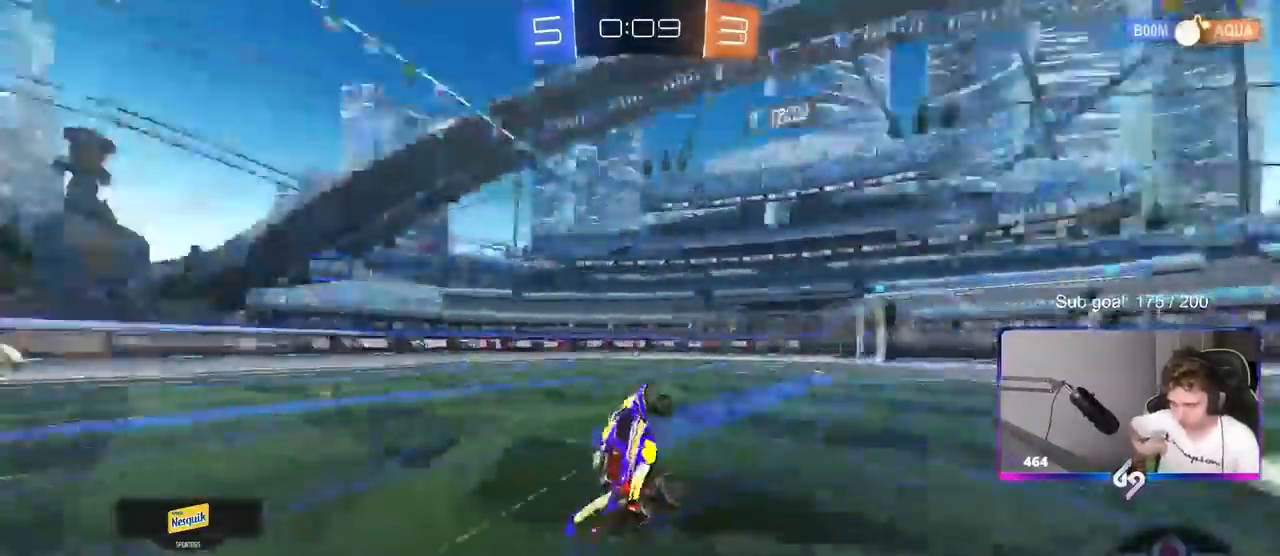
{"keys": ["w"], "mouse": [], "mouse_move": "still", "events": [[117, "space", "up"], [267, "w", "down"], [367, "a", "down"], [500, "a", "up"]]}
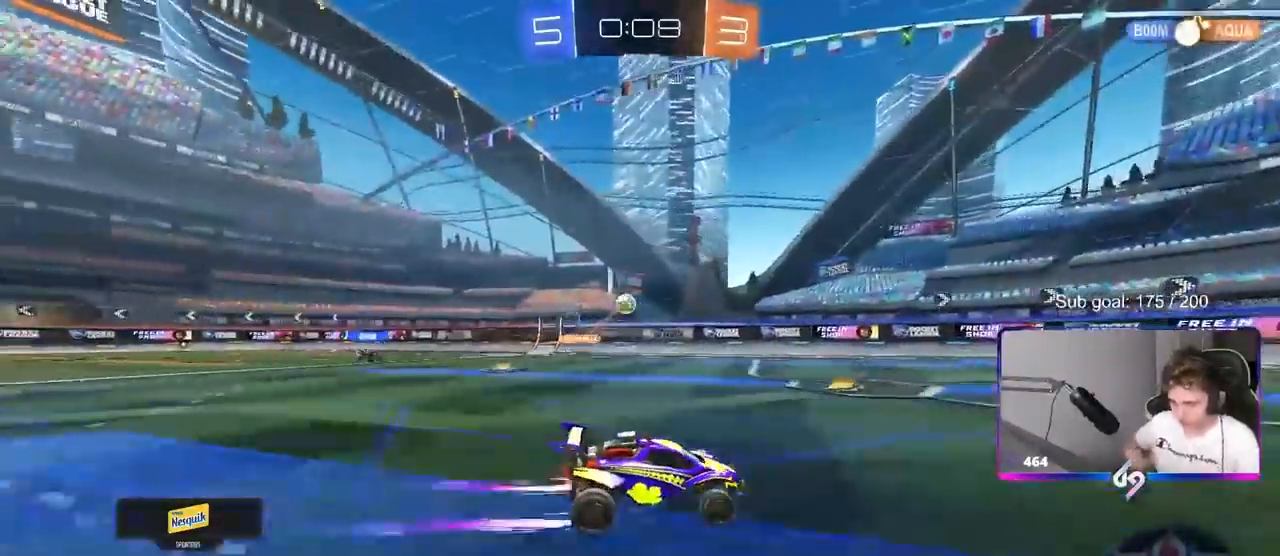
{"keys": ["w"], "mouse": ["left"], "mouse_move": "up", "events": [[233, "a", "down"], [283, "mouse_left", "down"], [283, "space", "down"], [417, "a", "up"], [417, "space", "up"]]}
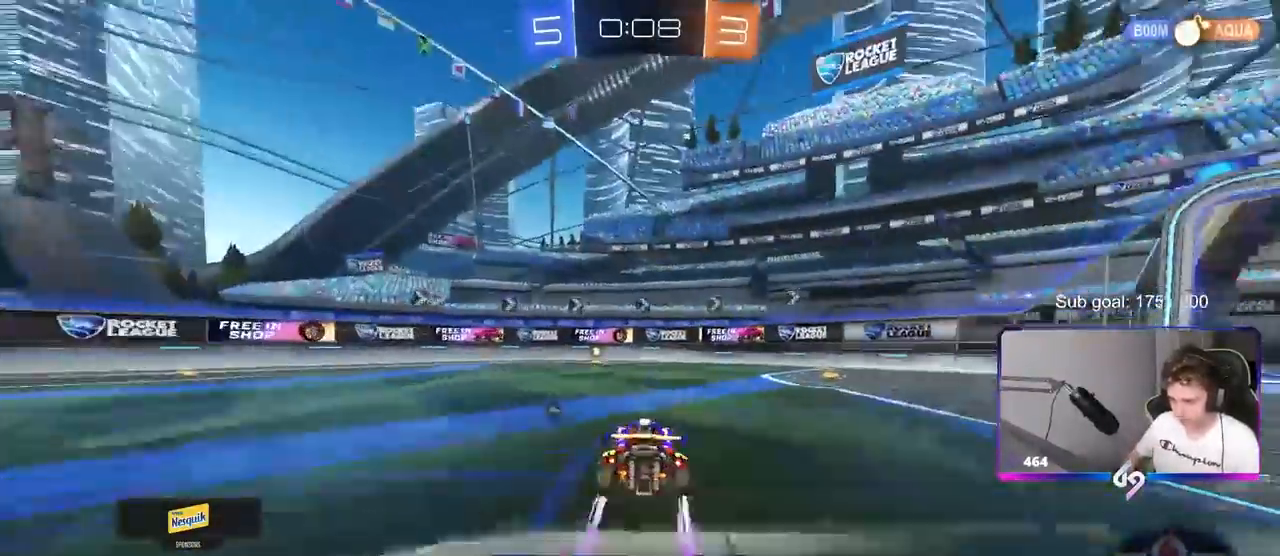
{"keys": ["w"], "mouse": [], "mouse_move": "still", "events": [[117, "mouse_left", "up"], [117, "space", "down"], [150, "a", "down"], [250, "space", "up"], [300, "a", "up"]]}
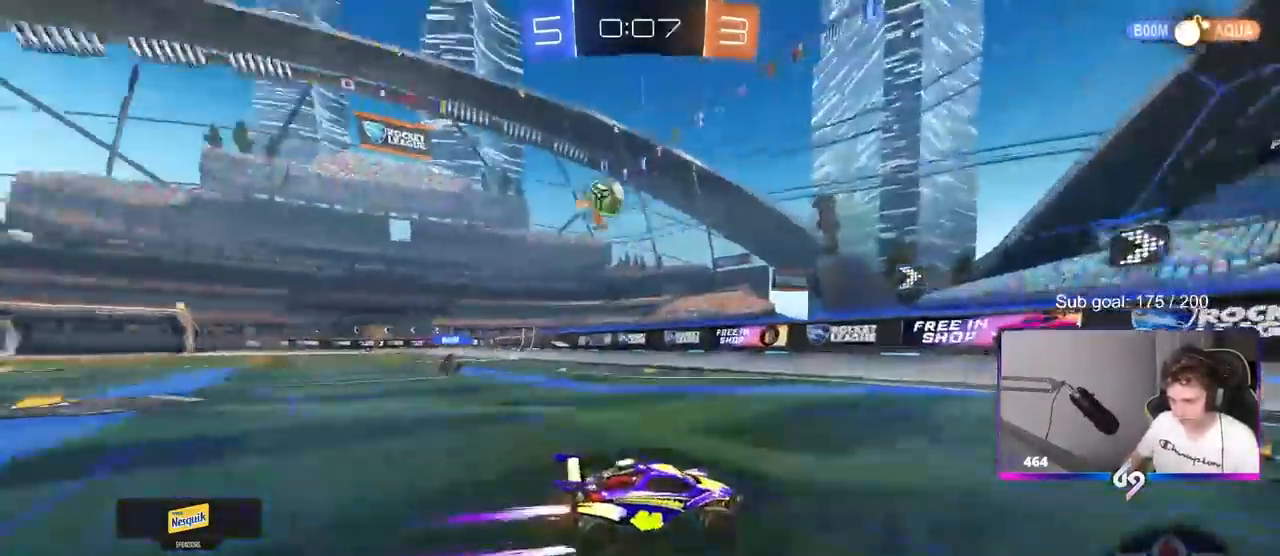
{"keys": ["d", "w"], "mouse": ["left"], "mouse_move": "still", "events": [[33, "d", "down"], [83, "shift", "down"], [167, "shift", "up"], [217, "mouse_left", "down"], [450, "shift", "down"], [500, "shift", "up"]]}
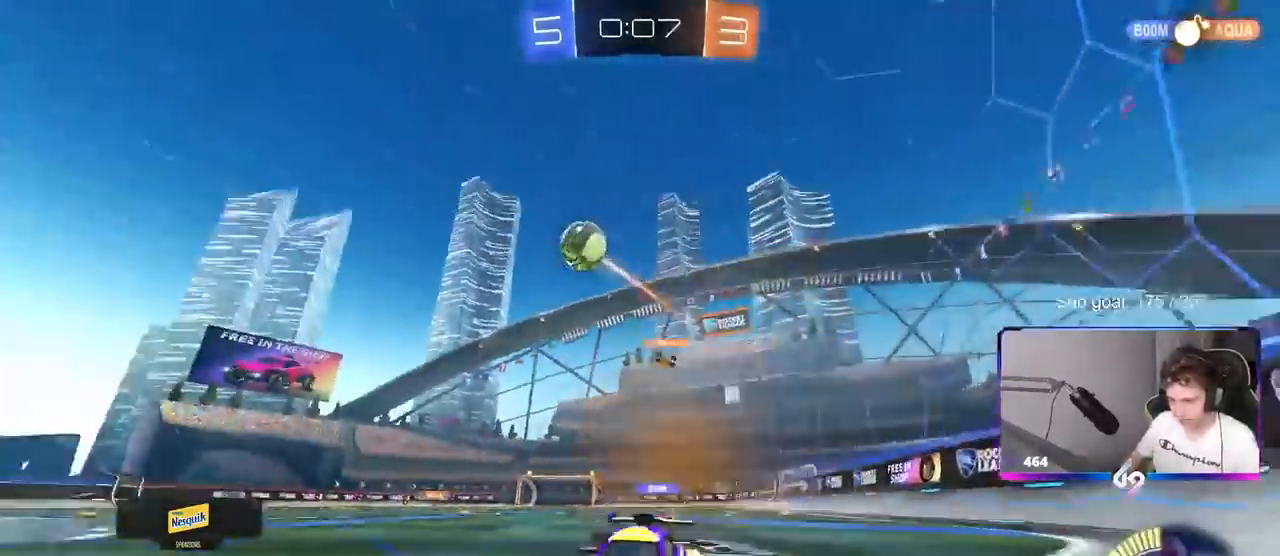
{"keys": ["a", "w"], "mouse": ["left"], "events": [[333, "d", "up"], [383, "a", "down"]]}
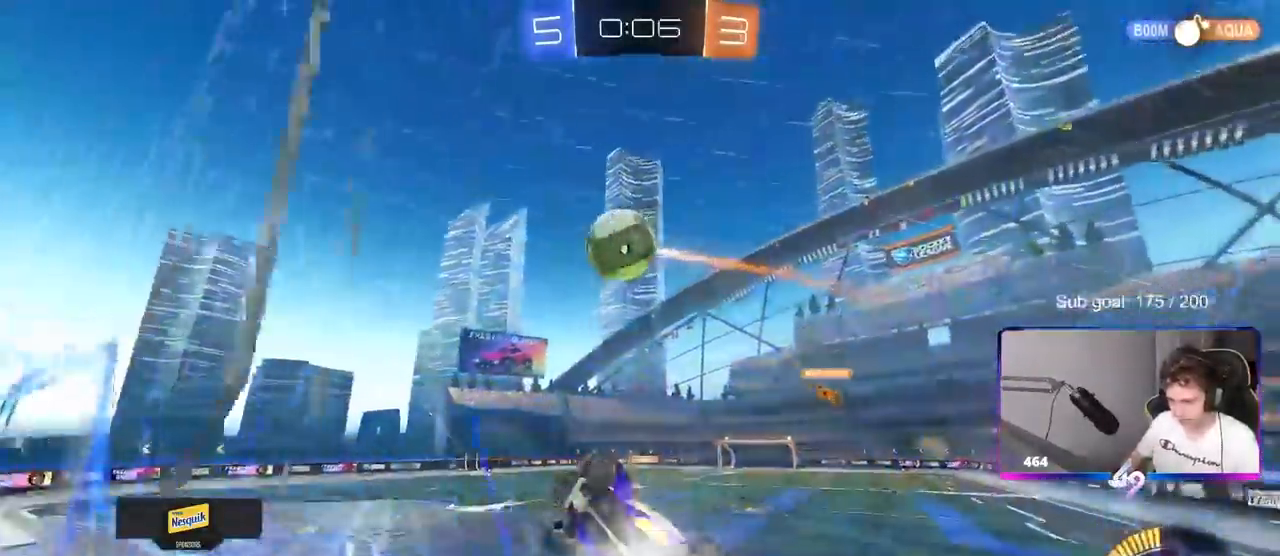
{"keys": ["d", "shift"], "mouse": [], "mouse_move": "up", "events": [[17, "a", "up"], [117, "w", "up"], [167, "mouse_right", "down"], [200, "d", "down"], [250, "mouse_right", "up"], [300, "mouse_right", "down"], [300, "shift", "down"], [383, "mouse_left", "up"], [433, "mouse_right", "up"]]}
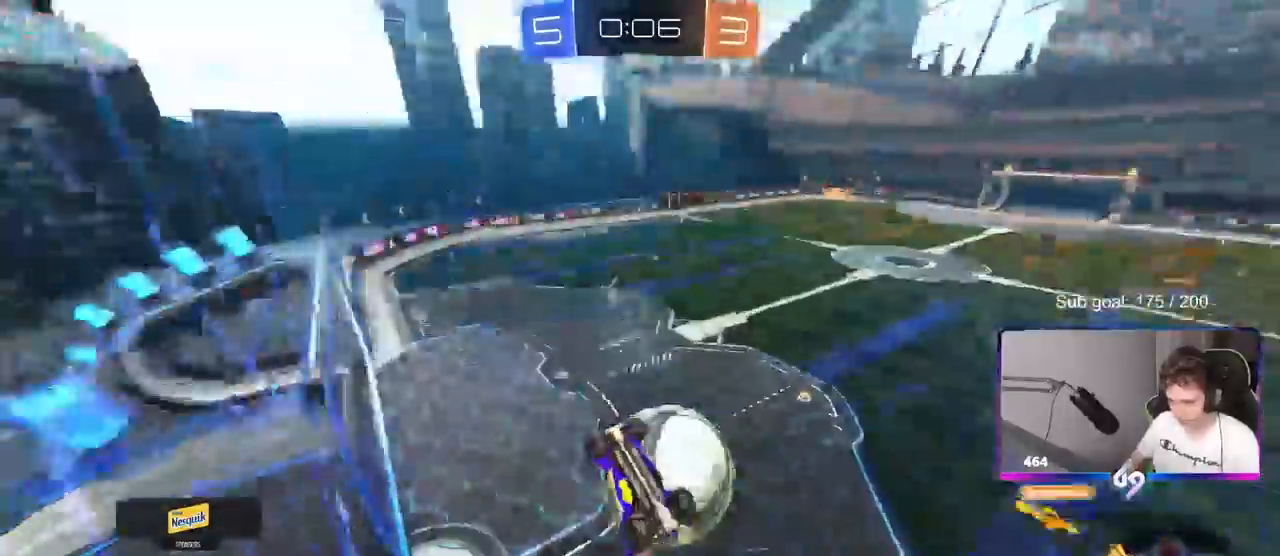
{"keys": ["d", "s"], "mouse": [], "mouse_move": "still", "events": [[83, "shift", "up"], [217, "s", "down"]]}
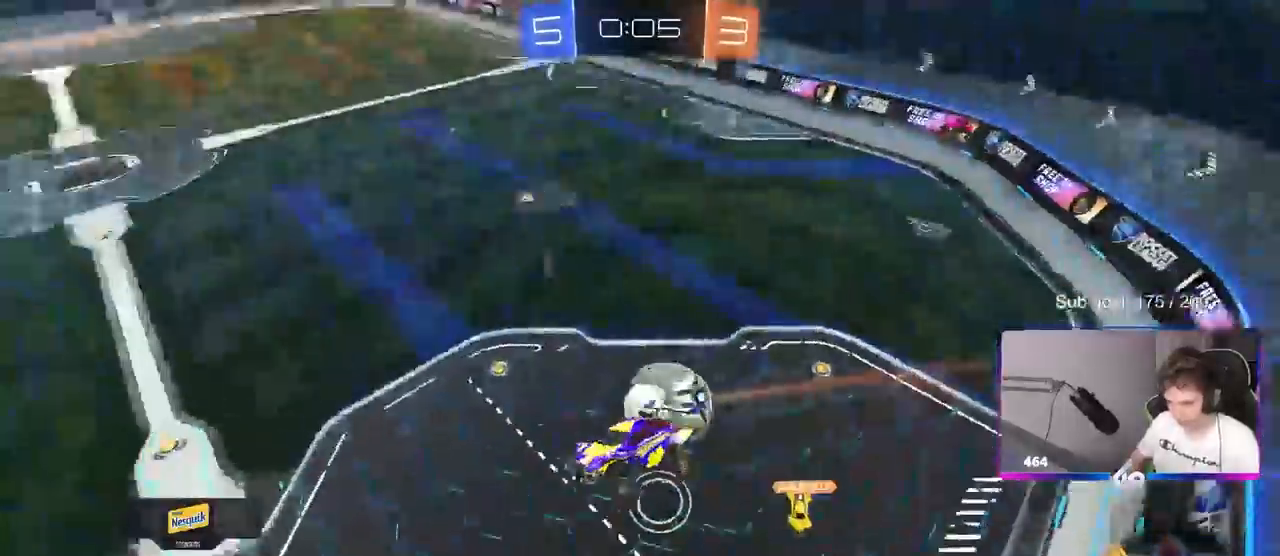
{"keys": ["d"], "mouse": [], "mouse_move": "still", "events": [[183, "a", "down"], [183, "d", "up"], [183, "s", "up"], [183, "shift", "down"], [417, "a", "up"], [417, "d", "down"], [417, "shift", "up"]]}
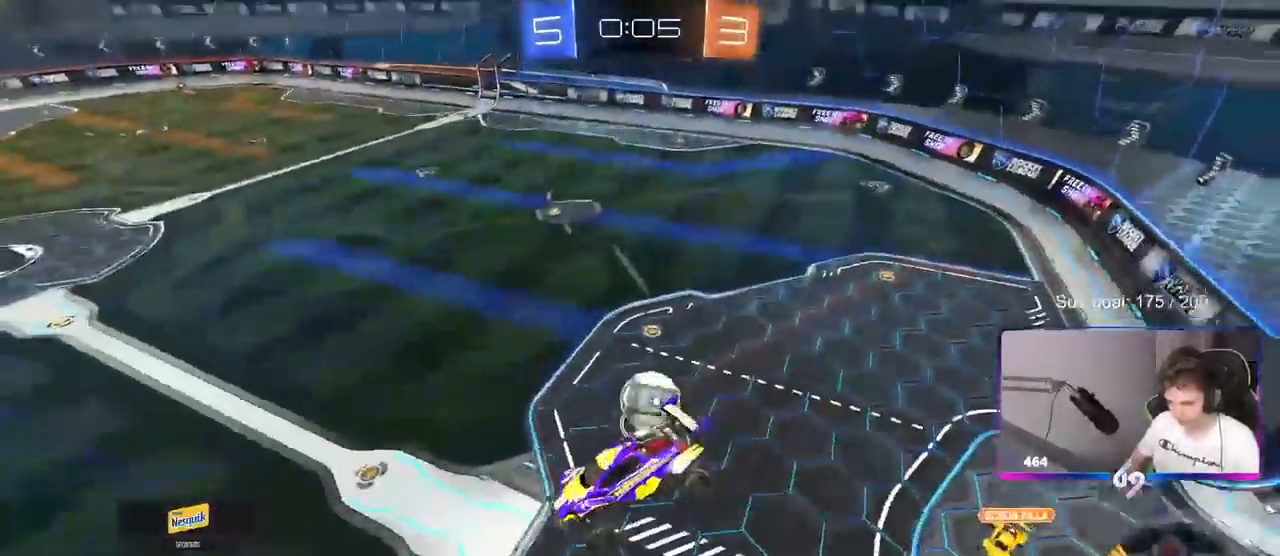
{"keys": ["a", "s"], "mouse": ["left"], "mouse_move": "still", "events": [[17, "w", "down"], [150, "d", "up"], [200, "w", "up"], [300, "mouse_left", "down"], [400, "a", "down"], [450, "s", "down"]]}
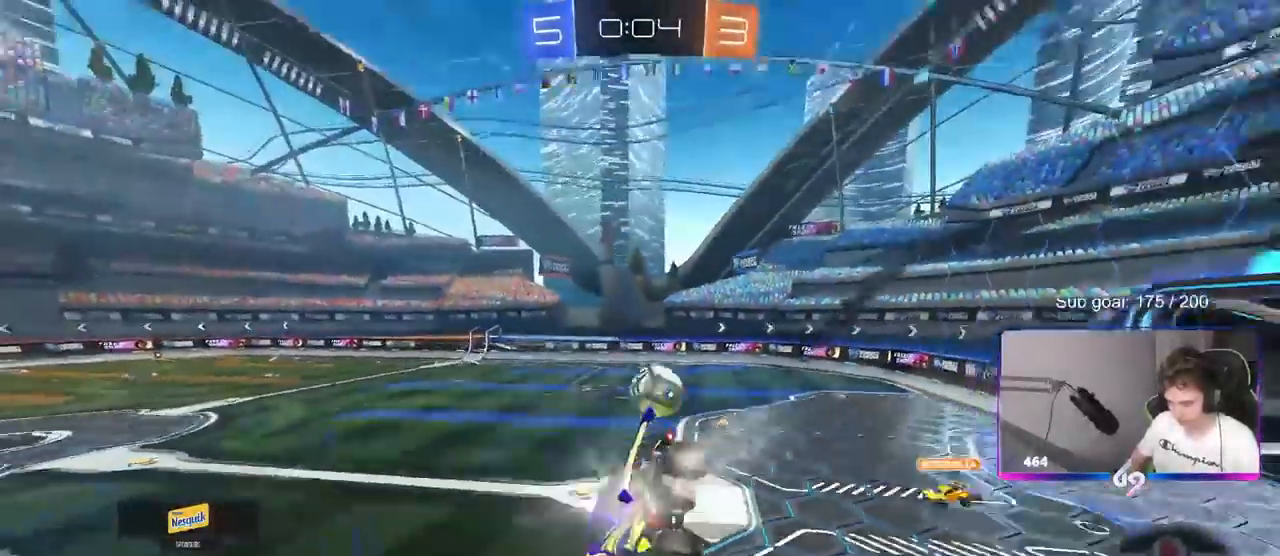
{"keys": ["d", "w"], "mouse": ["left"], "mouse_move": "down-left", "events": [[217, "a", "up"], [217, "s", "up"], [267, "d", "down"], [350, "w", "down"]]}
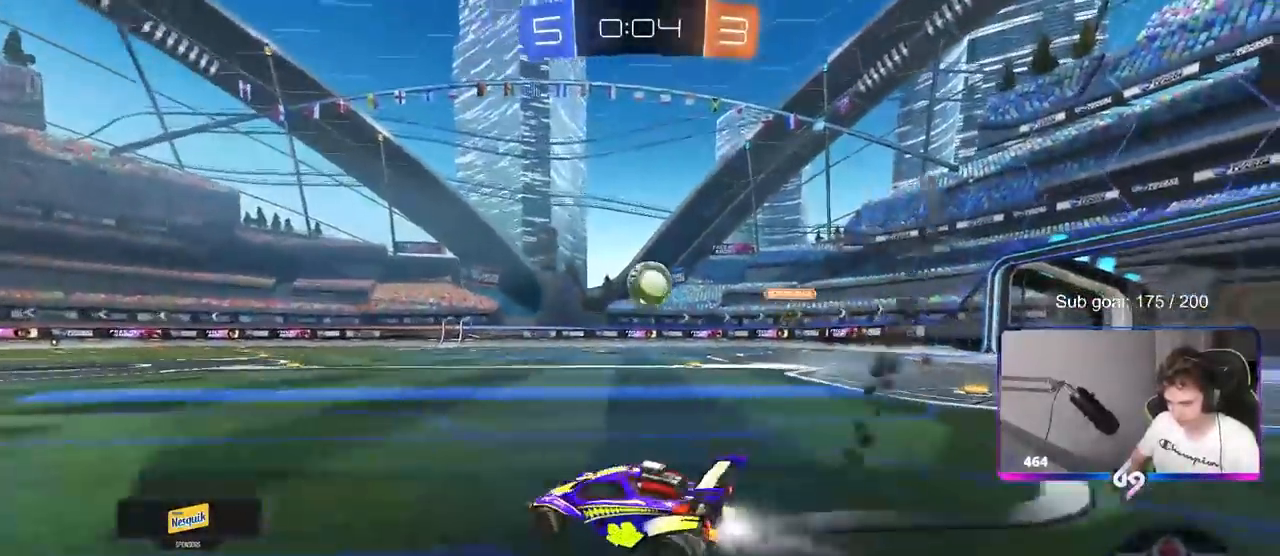
{"keys": ["a", "w"], "mouse": ["left"], "mouse_move": "still", "events": [[50, "d", "up"], [150, "d", "down"], [283, "d", "up"], [367, "a", "down"]]}
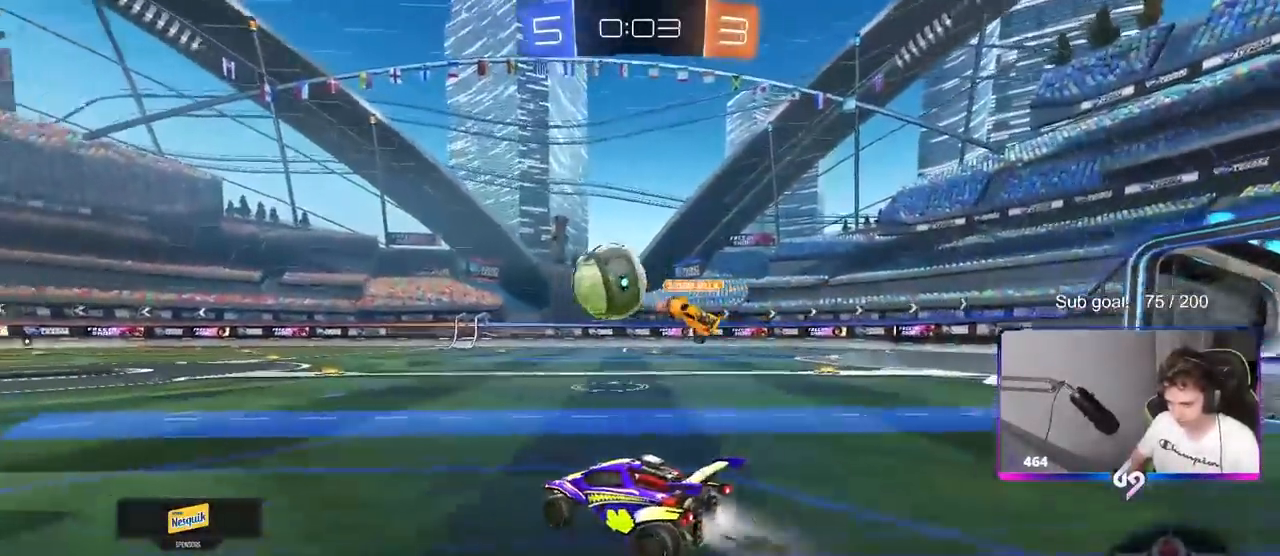
{"keys": ["a", "shift", "w"], "mouse": ["left"], "mouse_move": "still", "events": [[117, "a", "up"], [200, "w", "up"], [250, "d", "down"], [250, "mouse_right", "down"], [250, "w", "down"], [350, "a", "down"], [350, "mouse_right", "up"], [400, "d", "up"], [400, "shift", "down"]]}
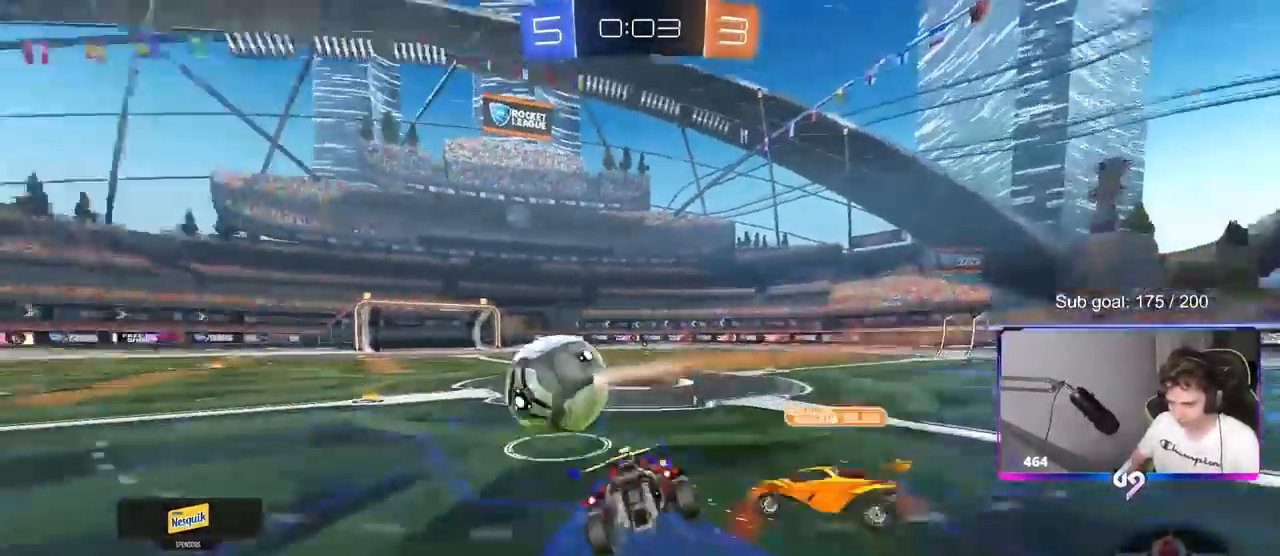
{"keys": ["a", "shift"], "mouse": [], "mouse_move": "up-right", "events": [[67, "mouse_right", "down"], [67, "s", "down"], [117, "w", "up"], [217, "mouse_left", "up"], [267, "mouse_right", "up"], [450, "s", "up"]]}
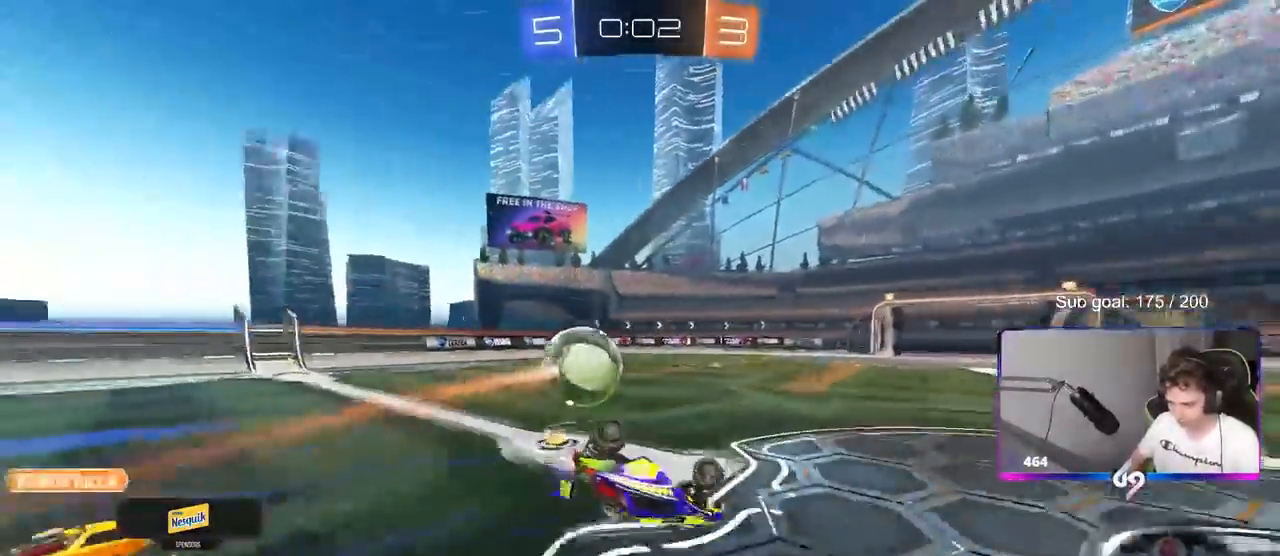
{"keys": [], "mouse": [], "mouse_move": "still", "events": [[83, "s", "down"], [83, "space", "down"], [233, "space", "up"], [333, "shift", "up"], [367, "a", "up"], [417, "s", "up"]]}
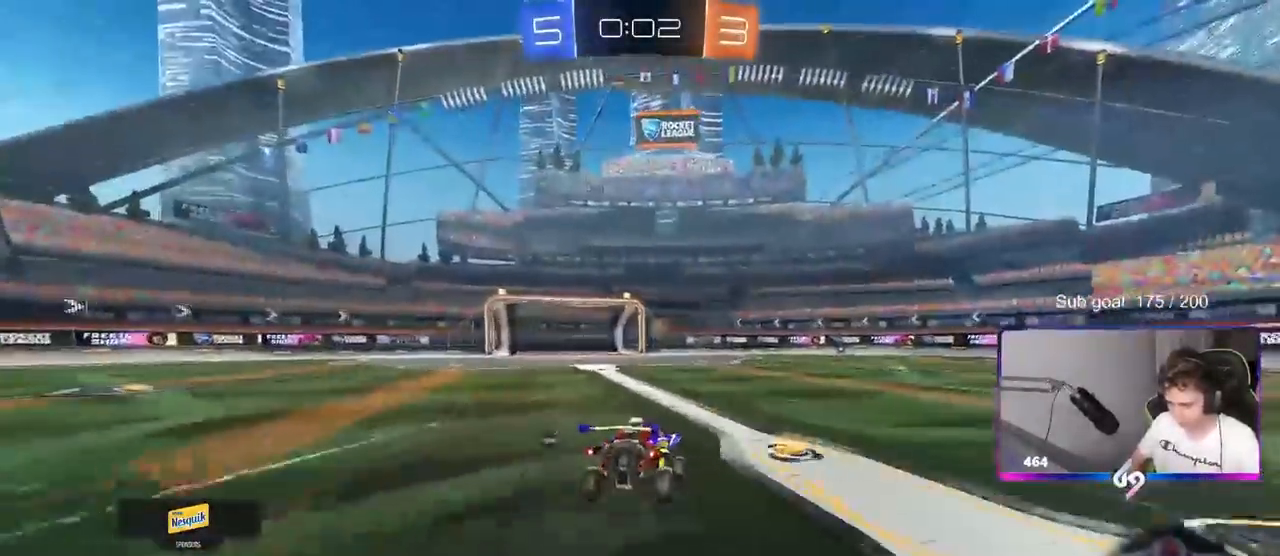
{"keys": ["a", "w"], "mouse": [], "mouse_move": "still", "events": [[117, "a", "down"], [117, "mouse_left", "down"], [117, "w", "down"], [250, "space", "down"], [383, "mouse_left", "up"], [433, "space", "up"]]}
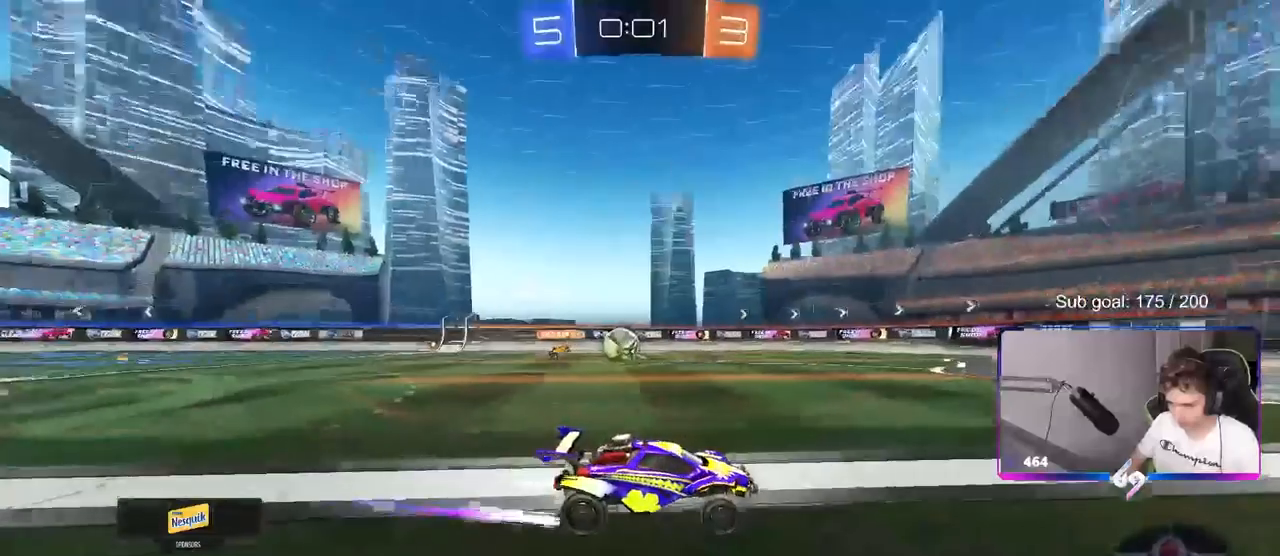
{"keys": ["a", "w"], "mouse": [], "mouse_move": "still", "events": [[33, "mouse_left", "down"], [217, "a", "up"], [417, "a", "down"], [500, "mouse_left", "up"]]}
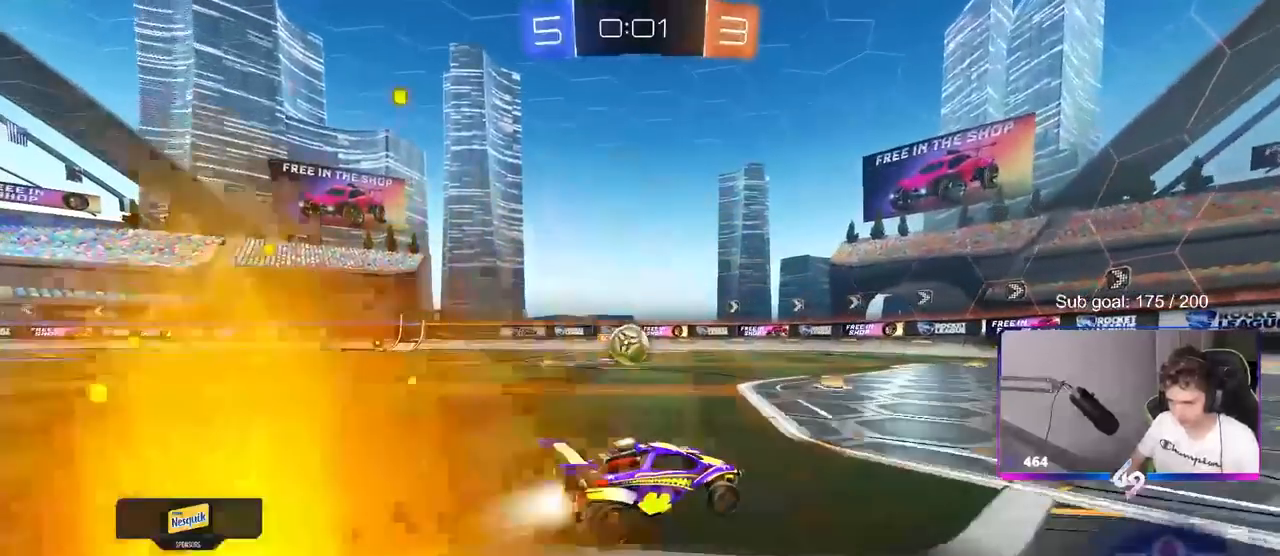
{"keys": ["w"], "mouse": ["left"], "mouse_move": "still", "events": [[83, "mouse_left", "down"], [233, "a", "up"]]}
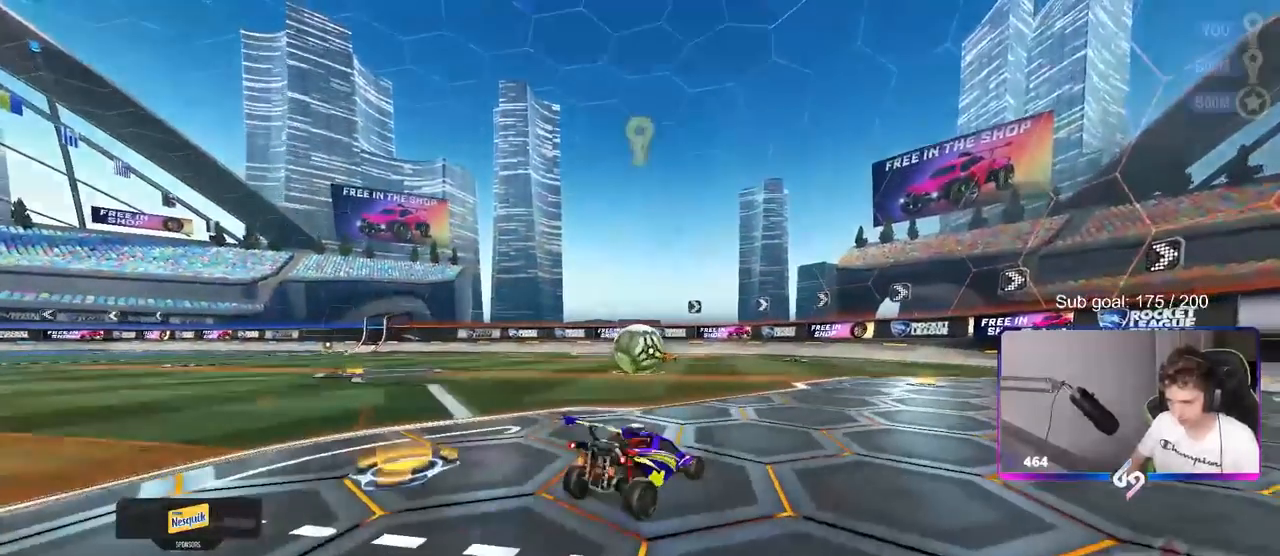
{"keys": [], "mouse": [], "mouse_move": "up", "events": [[67, "a", "down"], [117, "a", "up"], [200, "w", "up"], [250, "w", "down"], [300, "mouse_left", "up"], [300, "w", "up"]]}
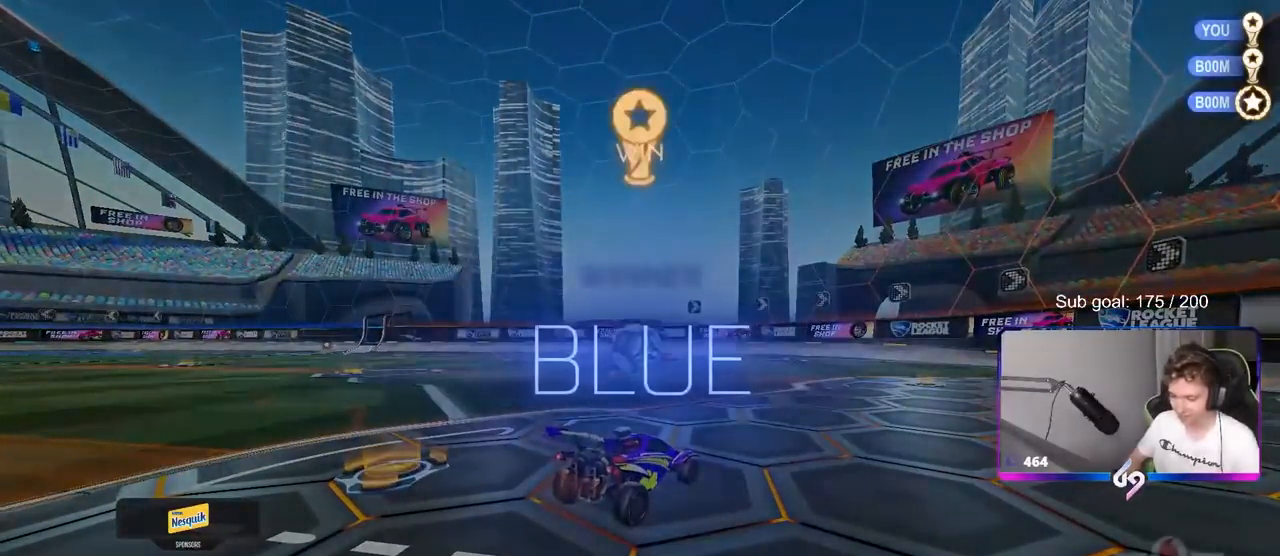
{"keys": [], "mouse": [], "mouse_move": "up-right", "events": [[133, "1", "down"], [217, "1", "up"], [267, "1", "down"], [350, "1", "up"]]}
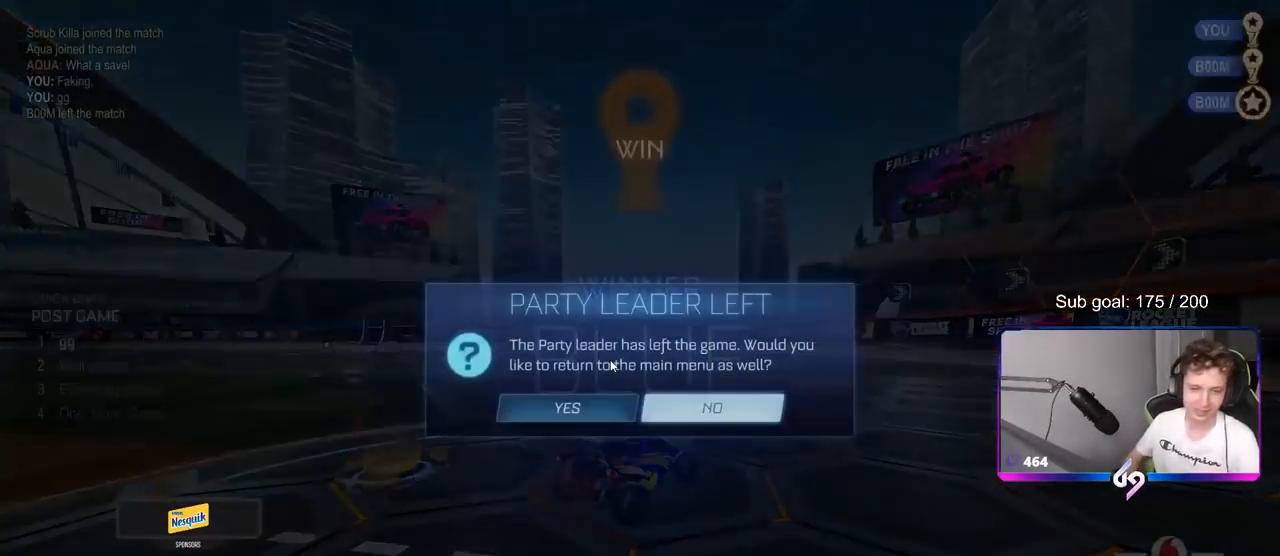
{"keys": [], "mouse": [], "mouse_move": "still", "events": []}
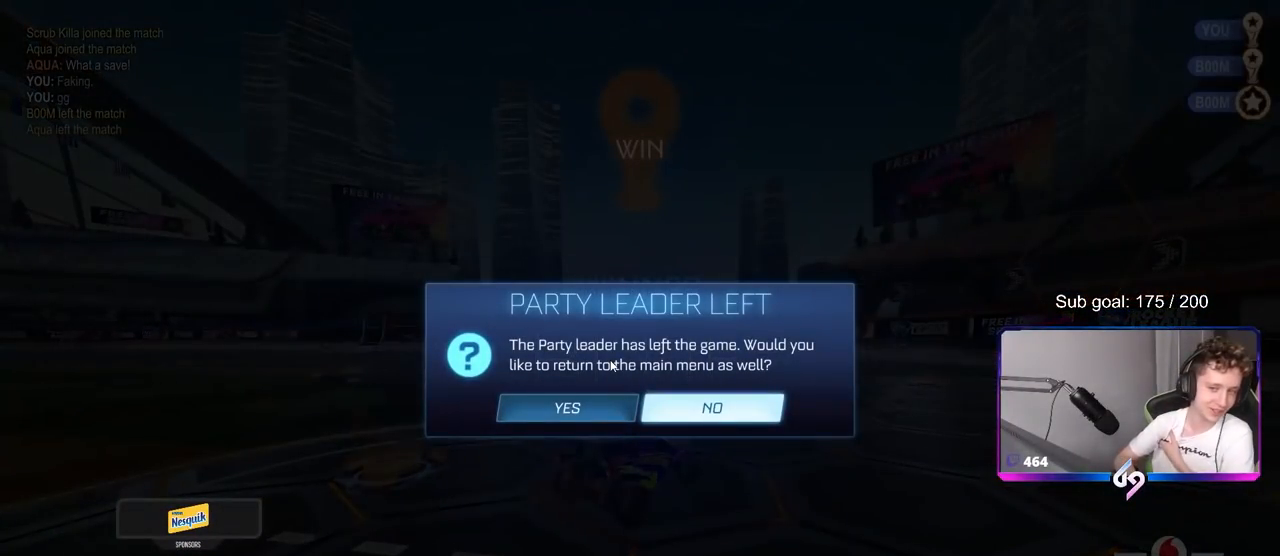
{"keys": [], "mouse": [], "mouse_move": "still", "events": []}
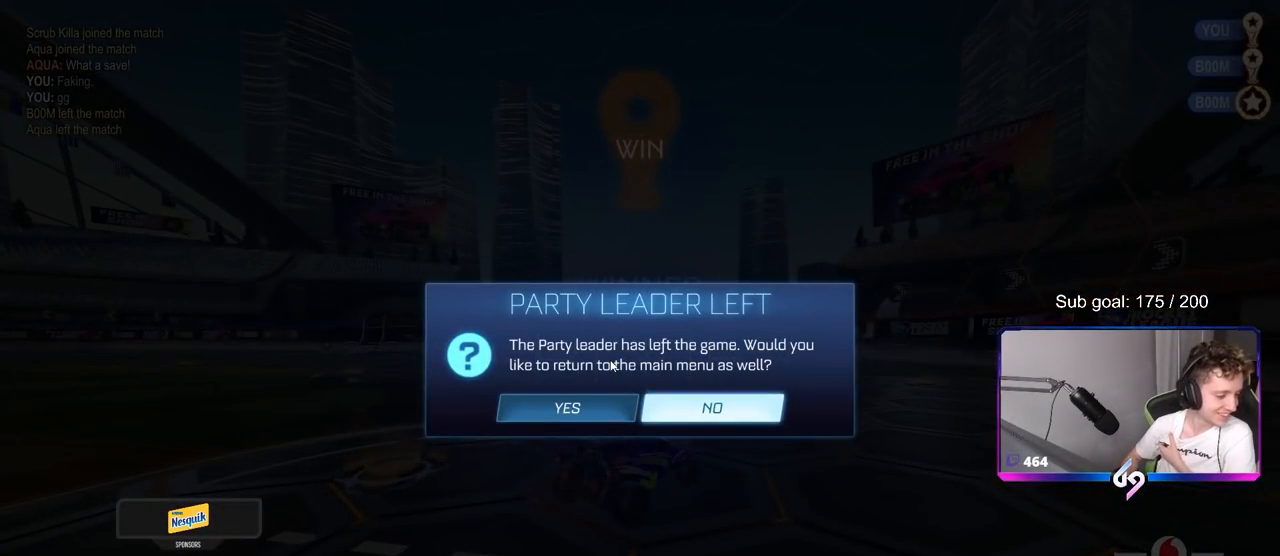
{"keys": [], "mouse": [], "mouse_move": "still", "events": []}
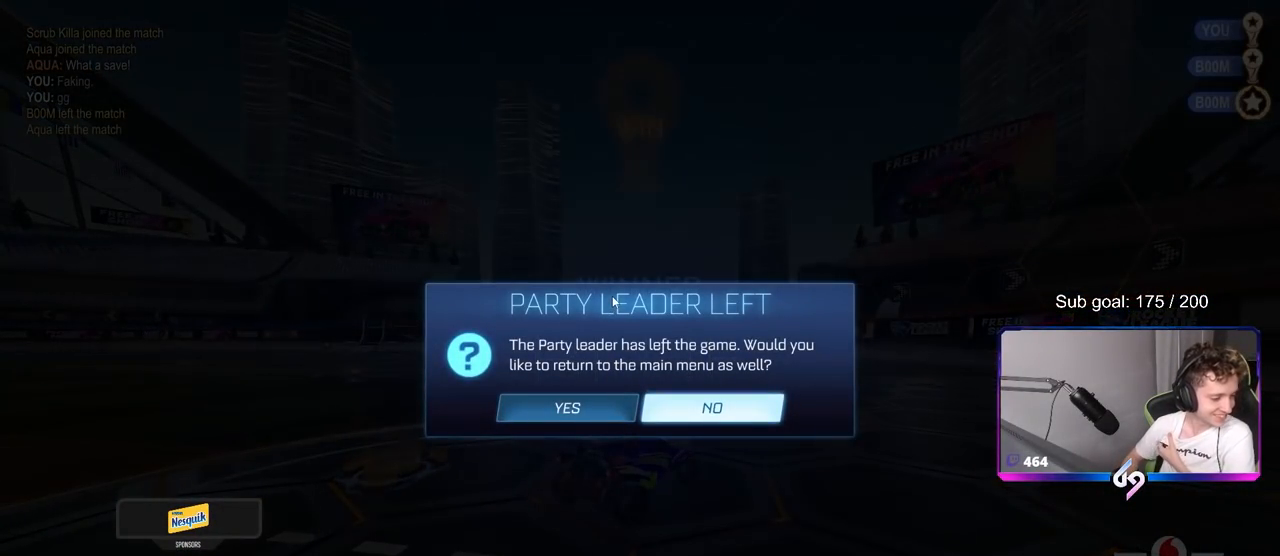
{"keys": [], "mouse": [], "mouse_move": "still", "events": []}
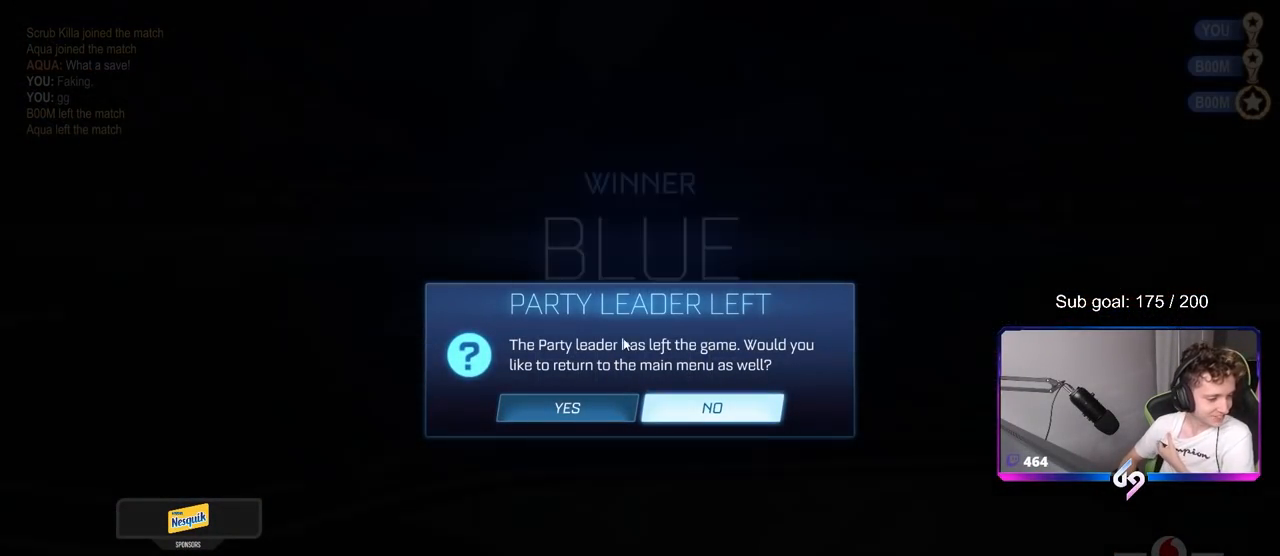
{"keys": [], "mouse": [], "mouse_move": "still", "events": []}